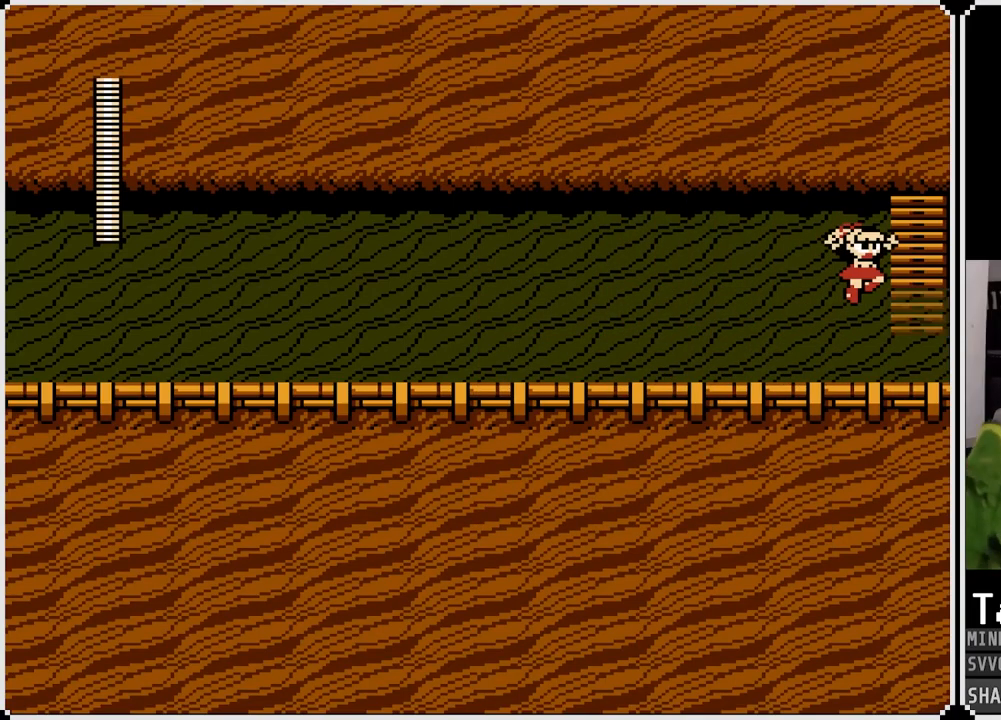
Gameplay with a controller (PlayStation layout); each line is a JSON object with the inputs held at the frame after it. "events" lists button and stick changes between this image and that frame as [ms after this image, input, new state], when the widget could be followed in between.
{"buttons": ["DPAD_RIGHT"], "left_stick": "center", "right_stick": "center", "events": []}
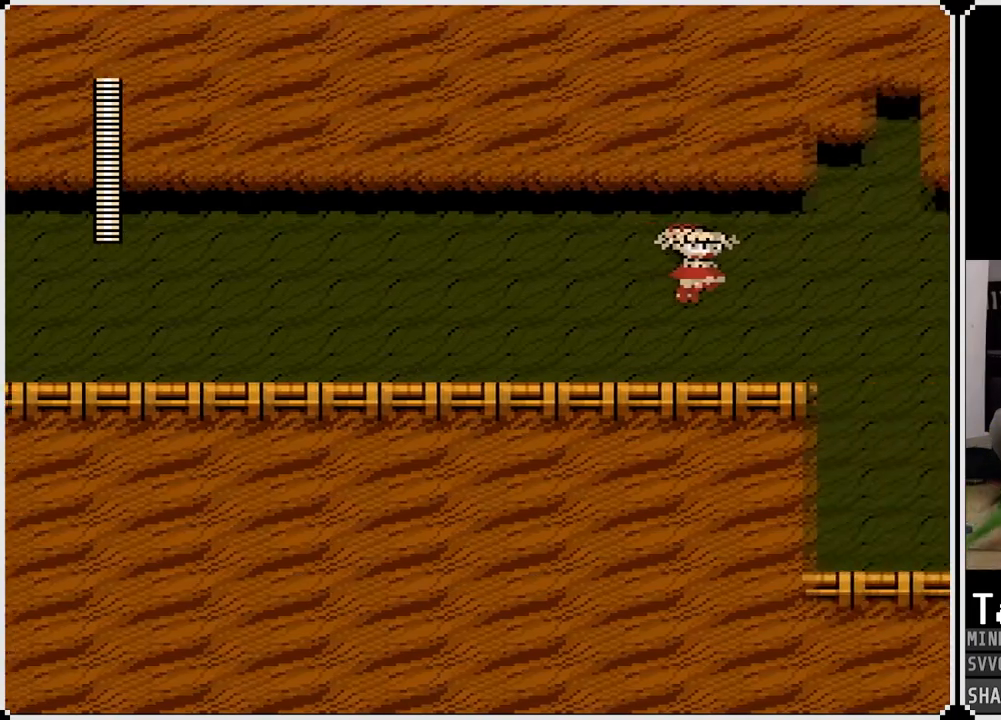
{"buttons": ["DPAD_RIGHT"], "left_stick": "center", "right_stick": "center", "events": []}
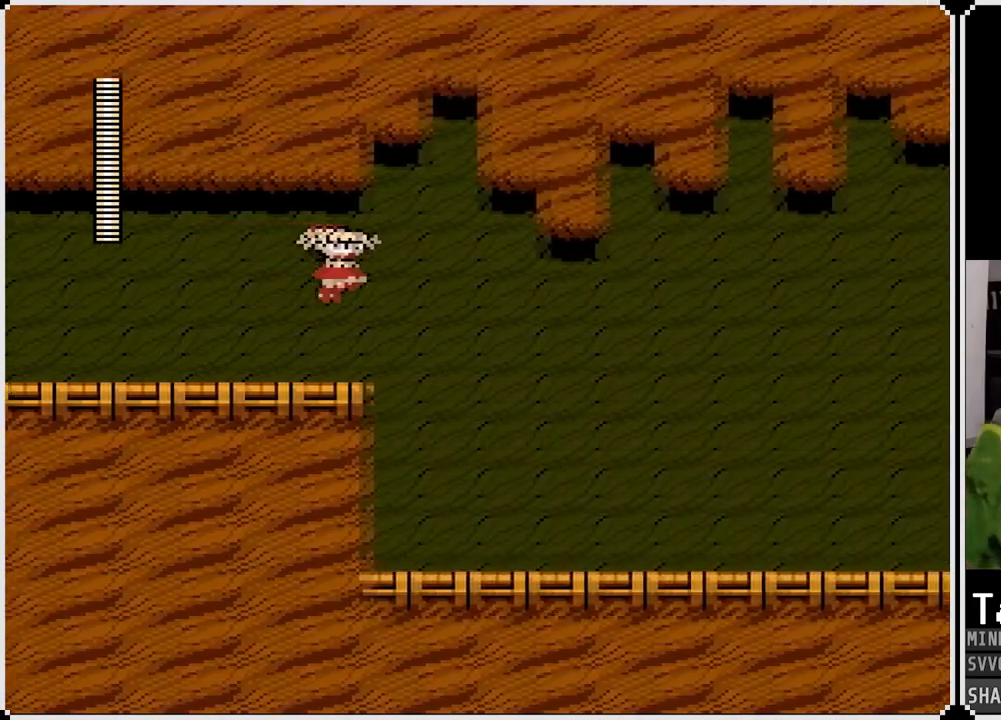
{"buttons": ["DPAD_RIGHT"], "left_stick": "center", "right_stick": "center", "events": []}
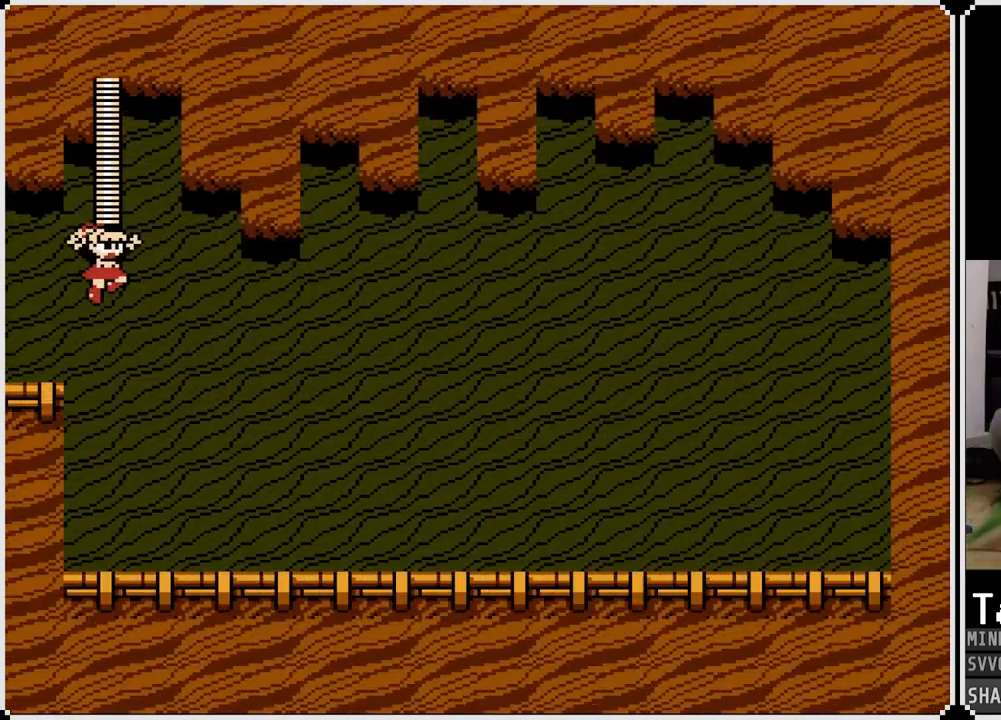
{"buttons": ["DPAD_RIGHT"], "left_stick": "center", "right_stick": "center", "events": []}
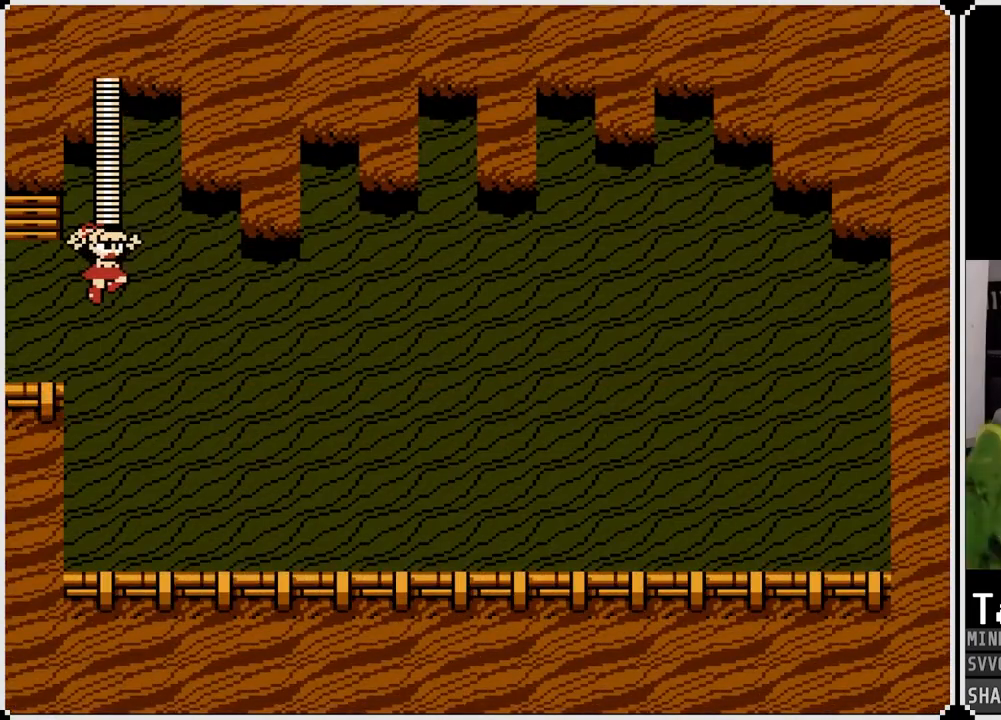
{"buttons": ["DPAD_RIGHT"], "left_stick": "center", "right_stick": "center", "events": []}
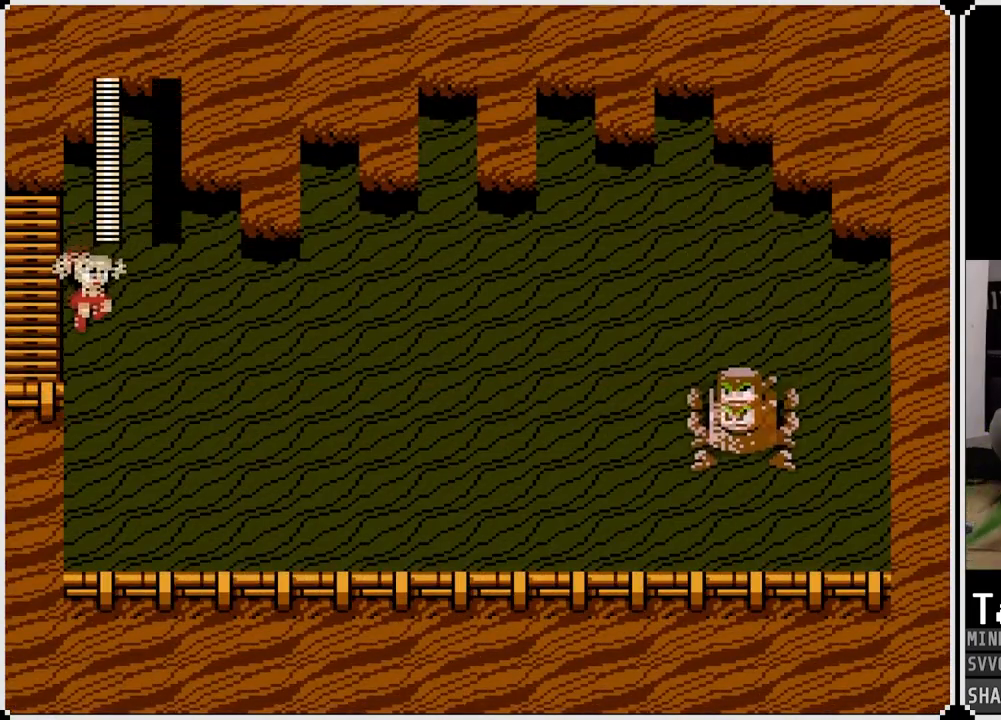
{"buttons": ["DPAD_RIGHT"], "left_stick": "center", "right_stick": "center", "events": []}
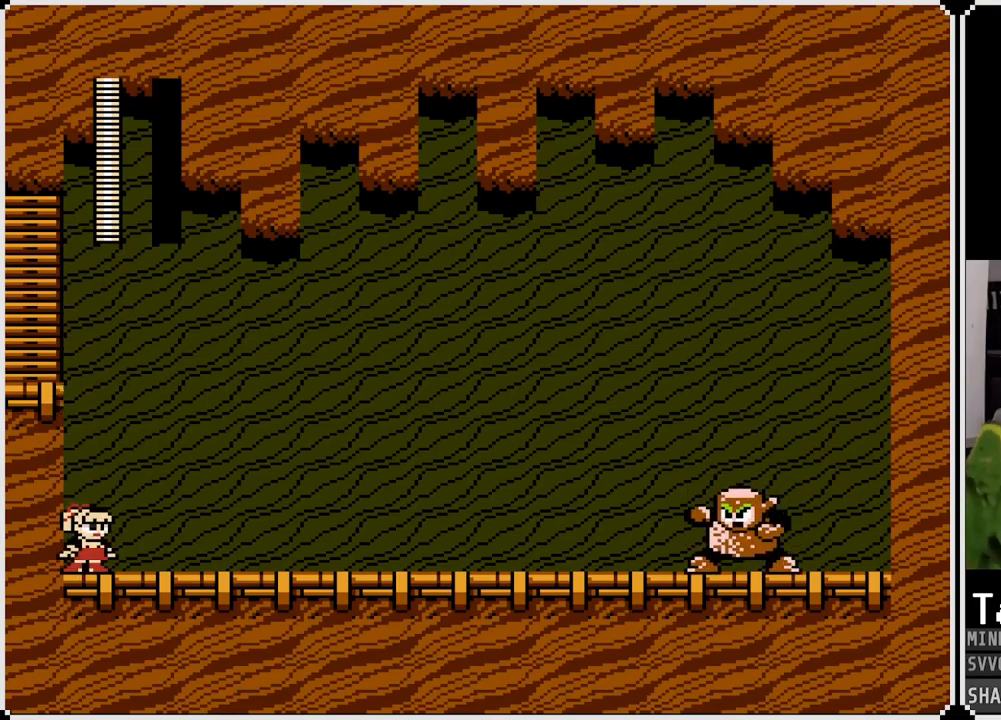
{"buttons": [], "left_stick": "center", "right_stick": "center", "events": [[267, "DPAD_RIGHT", "up"]]}
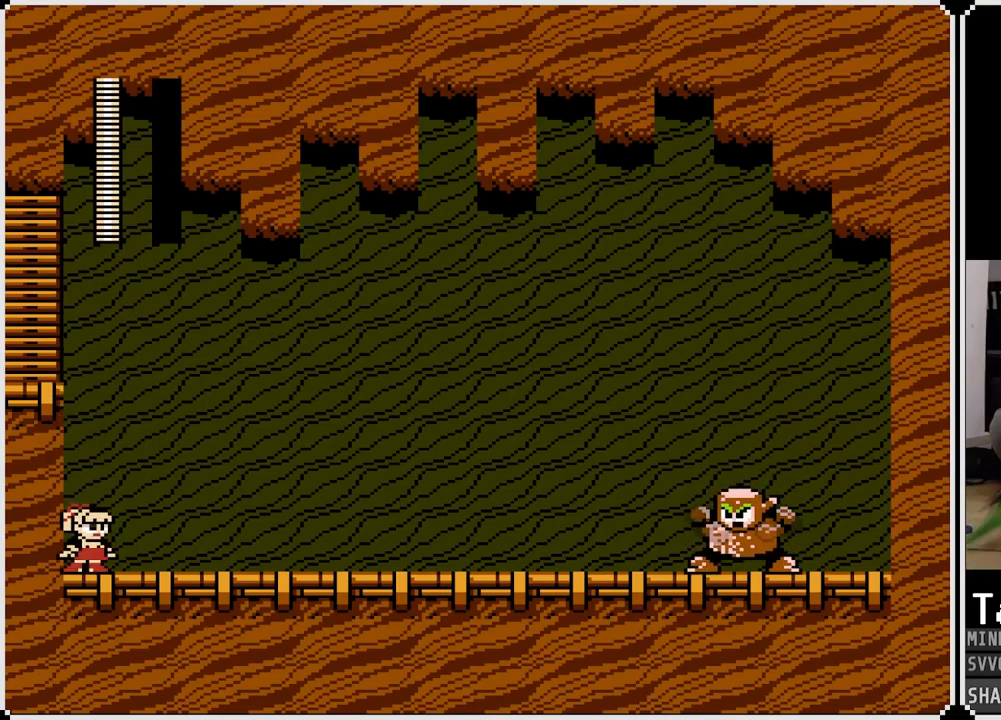
{"buttons": [], "left_stick": "center", "right_stick": "center", "events": []}
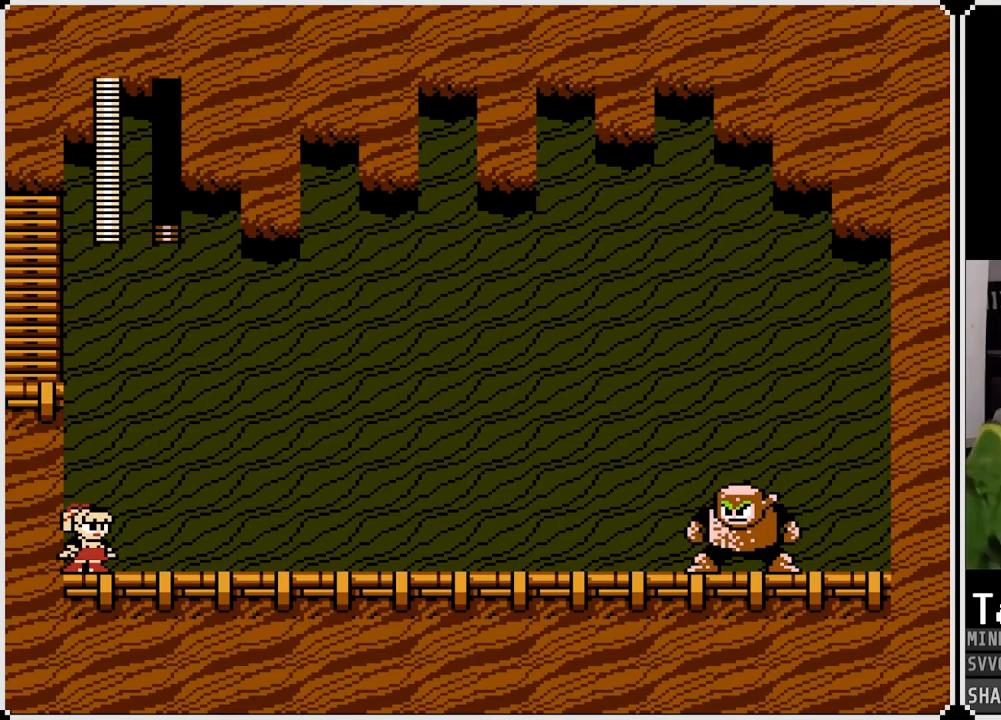
{"buttons": [], "left_stick": "center", "right_stick": "center", "events": [[17, "SQUARE", "down"], [183, "SQUARE", "up"]]}
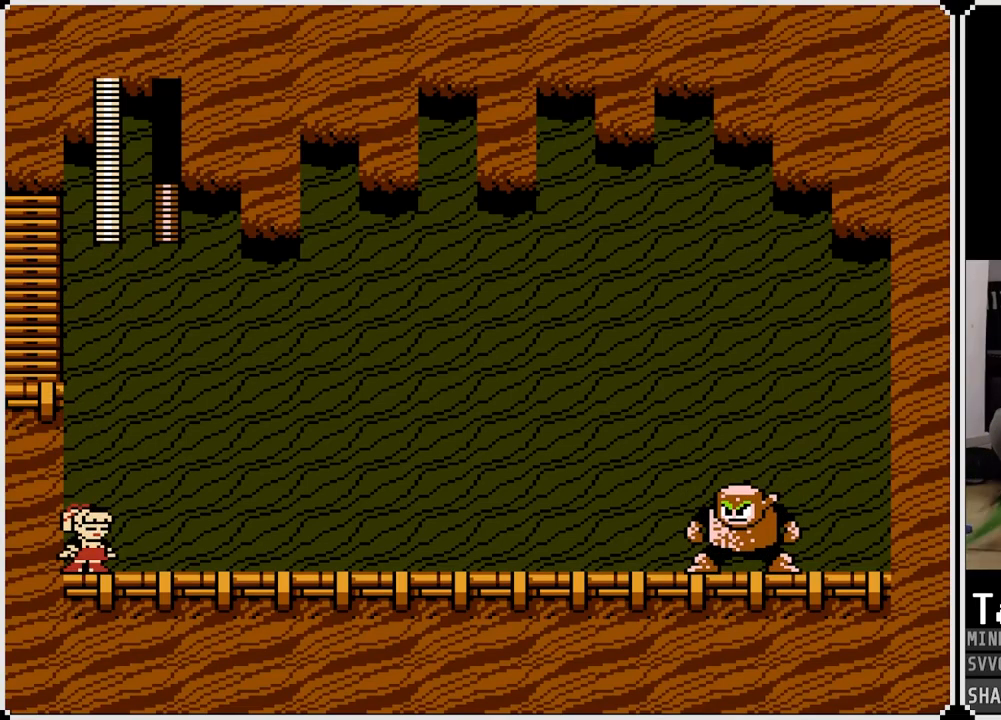
{"buttons": [], "left_stick": "center", "right_stick": "center", "events": []}
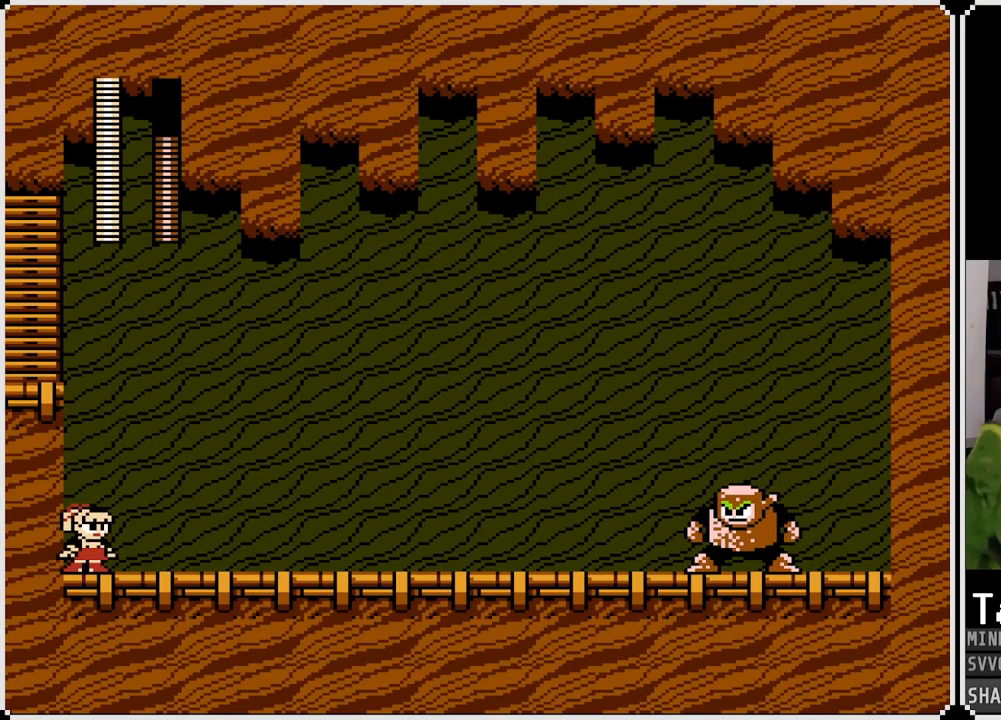
{"buttons": ["SQUARE", "DPAD_RIGHT"], "left_stick": "center", "right_stick": "center", "events": [[267, "DPAD_RIGHT", "down"], [433, "SQUARE", "down"]]}
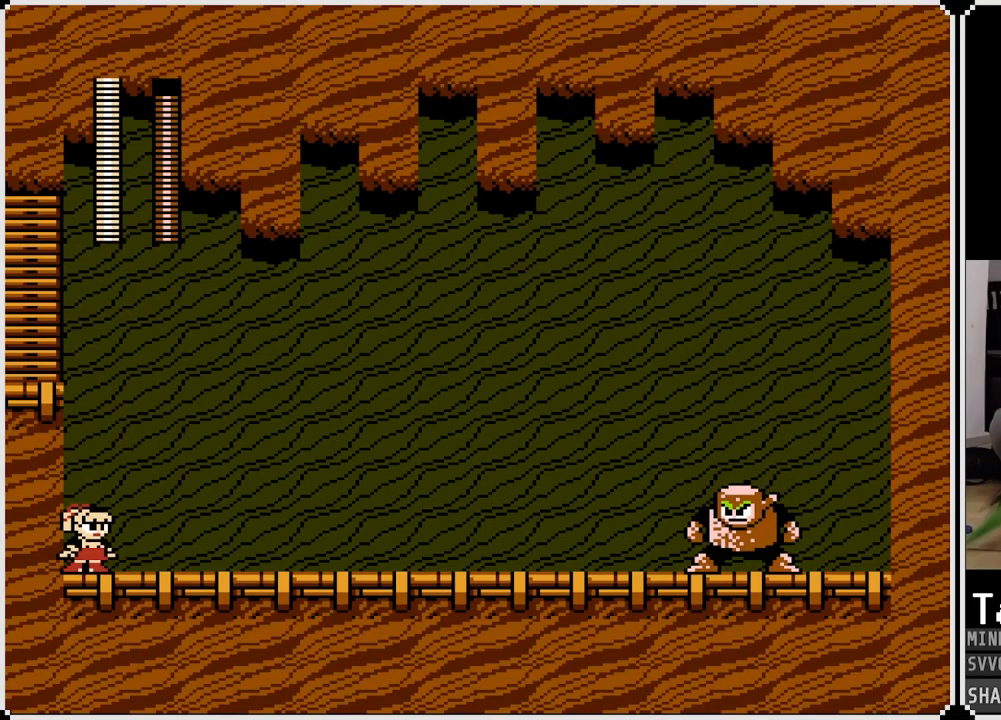
{"buttons": ["DPAD_RIGHT"], "left_stick": "center", "right_stick": "center", "events": [[33, "SQUARE", "up"]]}
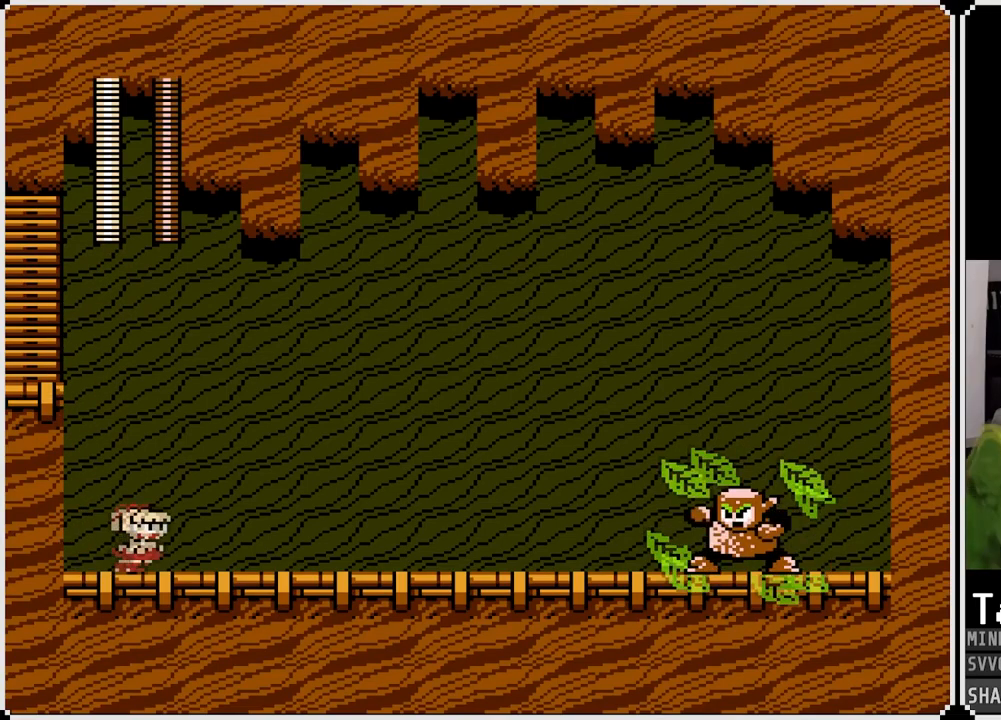
{"buttons": [], "left_stick": "center", "right_stick": "center", "events": [[100, "DPAD_RIGHT", "up"], [200, "SQUARE", "down"], [300, "SQUARE", "up"]]}
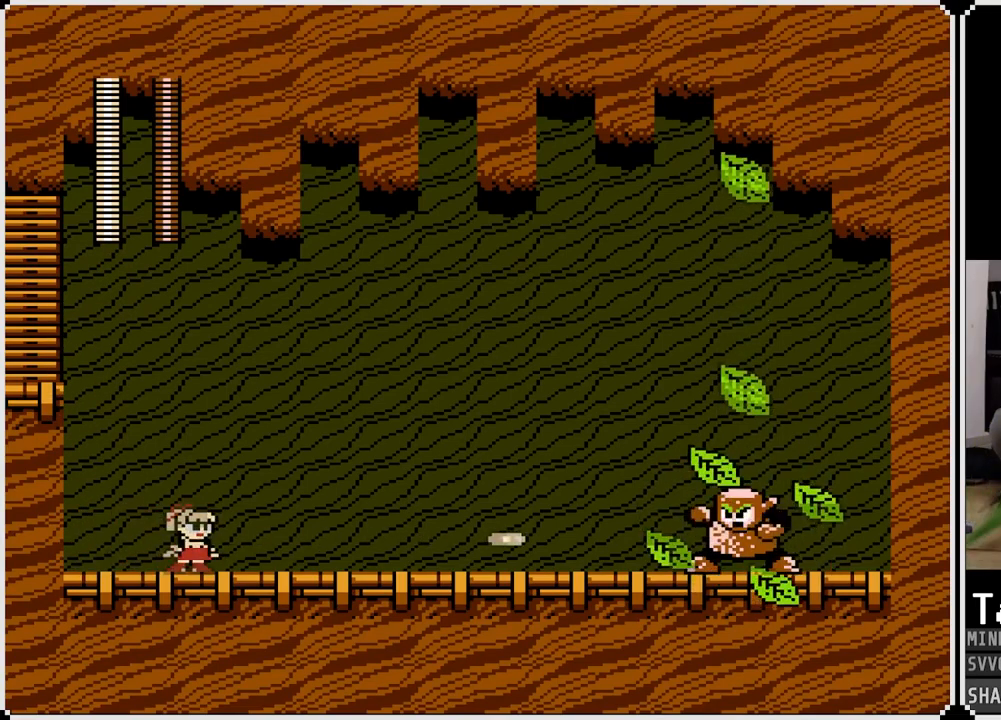
{"buttons": [], "left_stick": "center", "right_stick": "center", "events": [[83, "SQUARE", "down"], [200, "SQUARE", "up"], [383, "SQUARE", "down"], [500, "SQUARE", "up"]]}
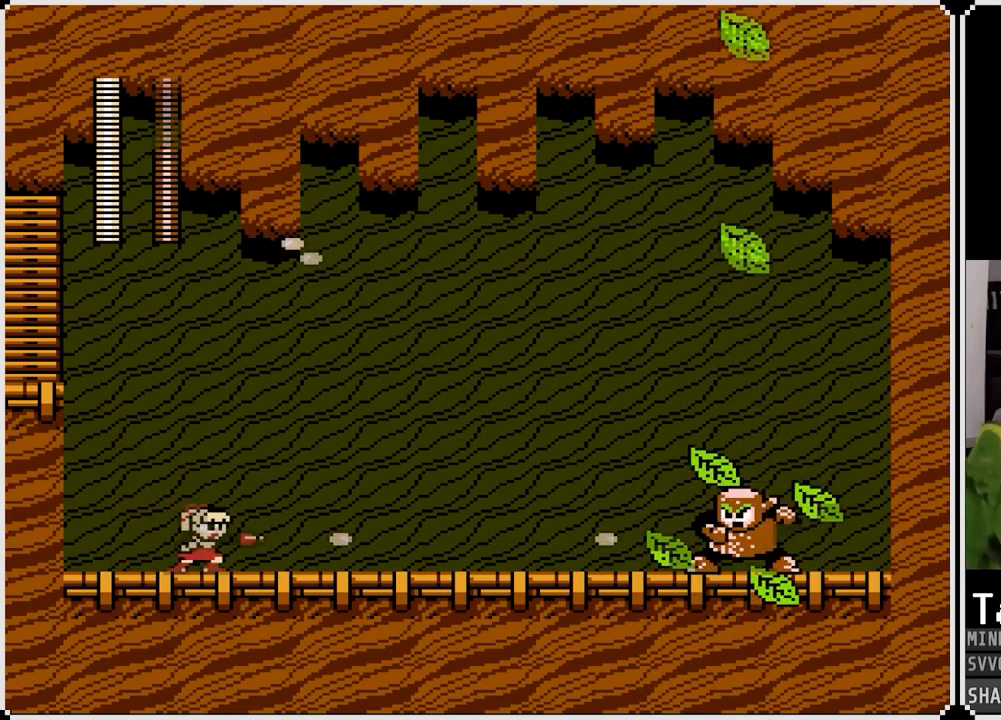
{"buttons": [], "left_stick": "center", "right_stick": "center", "events": [[167, "DPAD_RIGHT", "down"], [333, "DPAD_RIGHT", "up"]]}
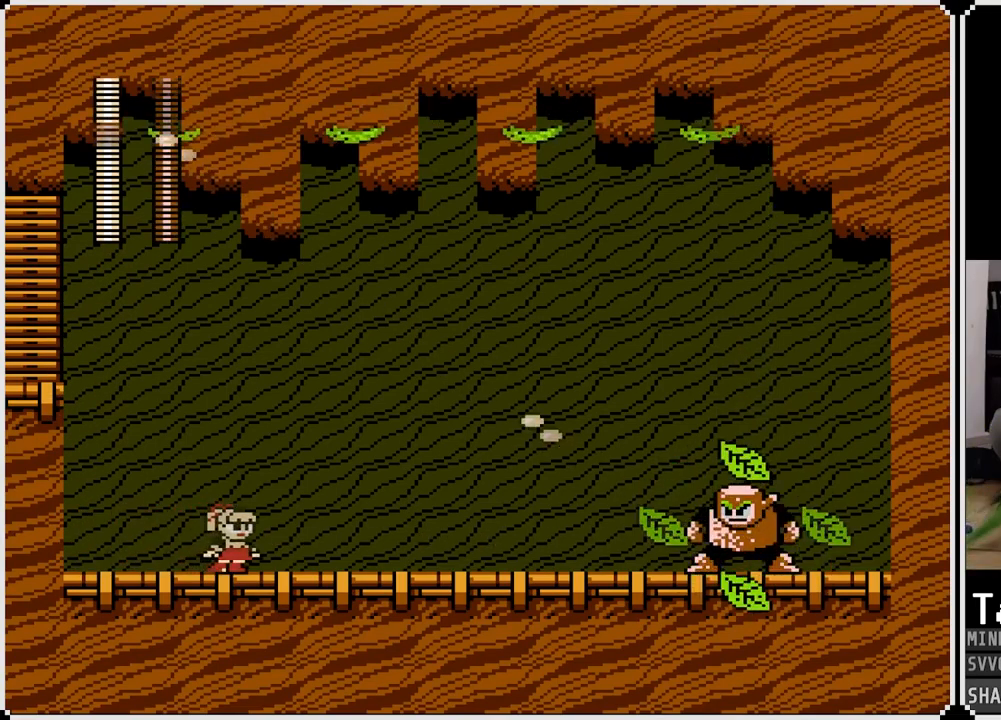
{"buttons": ["CROSS"], "left_stick": "center", "right_stick": "center", "events": [[300, "DPAD_RIGHT", "down"], [350, "CROSS", "down"], [500, "DPAD_RIGHT", "up"]]}
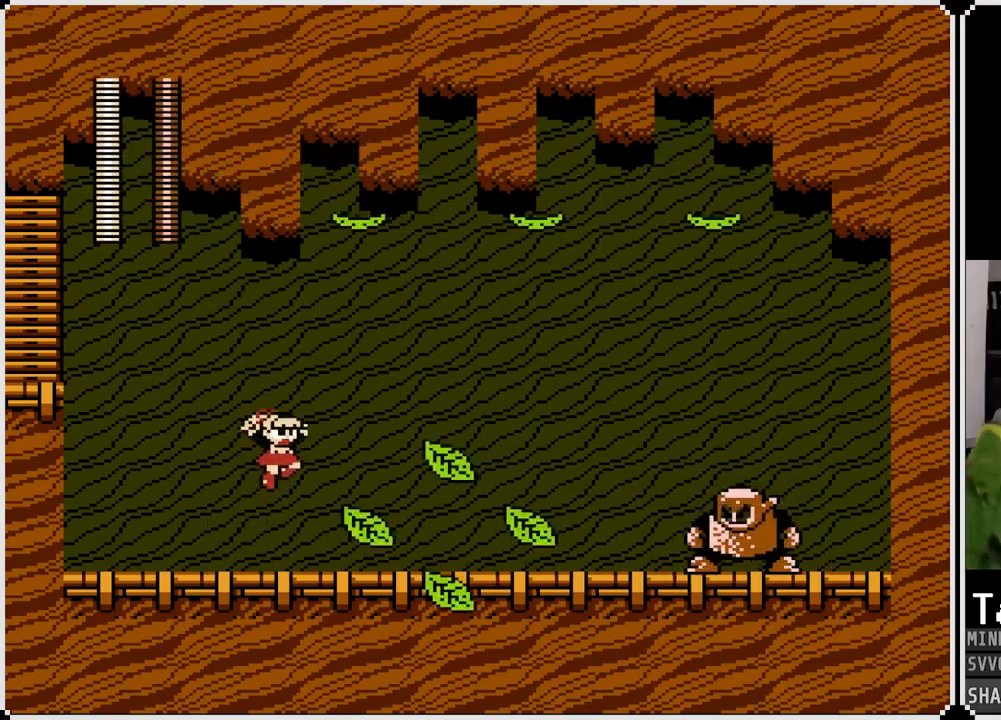
{"buttons": ["SQUARE", "DPAD_RIGHT"], "left_stick": "center", "right_stick": "center", "events": [[267, "CROSS", "up"], [283, "DPAD_RIGHT", "down"], [467, "SQUARE", "down"]]}
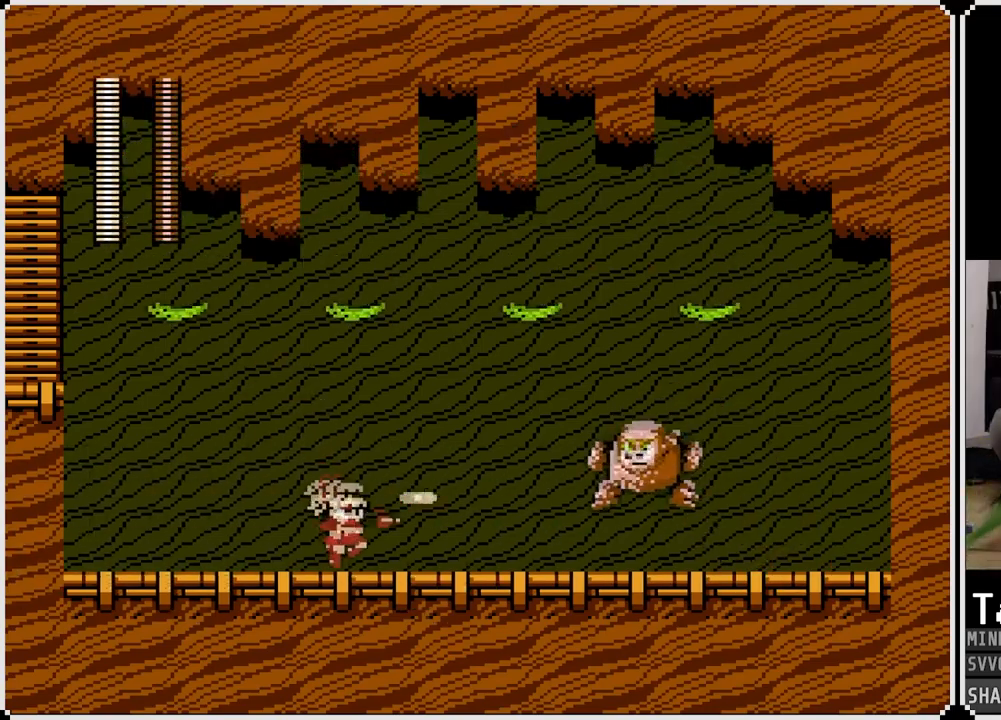
{"buttons": [], "left_stick": "center", "right_stick": "center", "events": [[67, "DPAD_RIGHT", "up"], [67, "SQUARE", "up"], [283, "SQUARE", "down"], [367, "SQUARE", "up"]]}
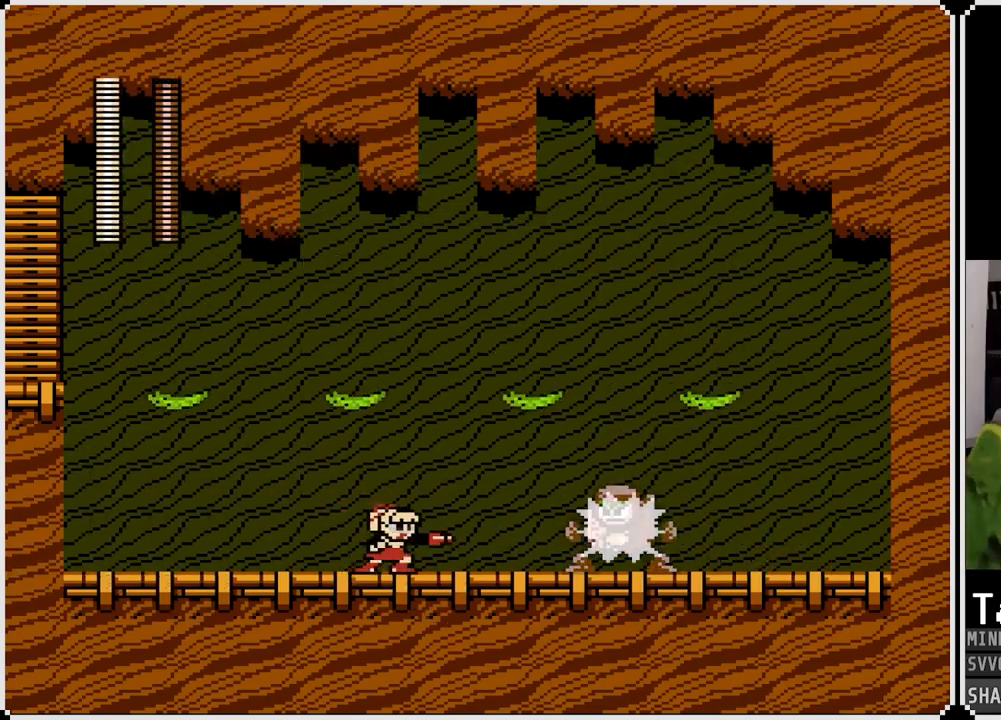
{"buttons": ["DPAD_RIGHT"], "left_stick": "center", "right_stick": "center", "events": [[133, "SQUARE", "down"], [233, "DPAD_RIGHT", "down"], [233, "SQUARE", "up"]]}
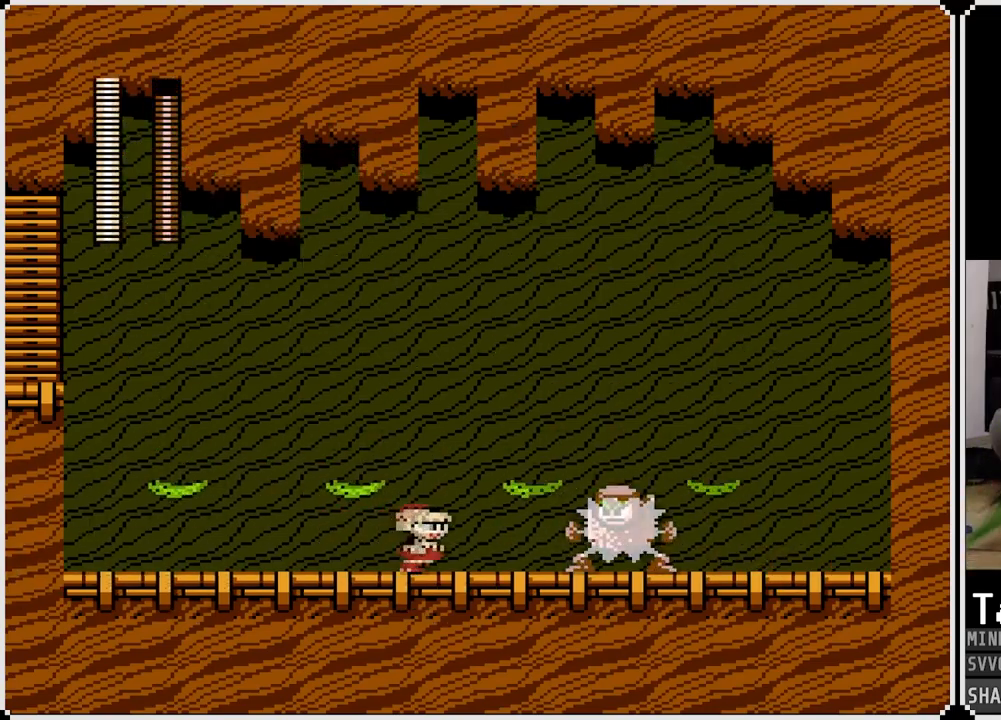
{"buttons": [], "left_stick": "center", "right_stick": "center", "events": [[33, "SQUARE", "down"], [83, "DPAD_RIGHT", "up"], [150, "SQUARE", "up"], [350, "SQUARE", "down"], [450, "SQUARE", "up"]]}
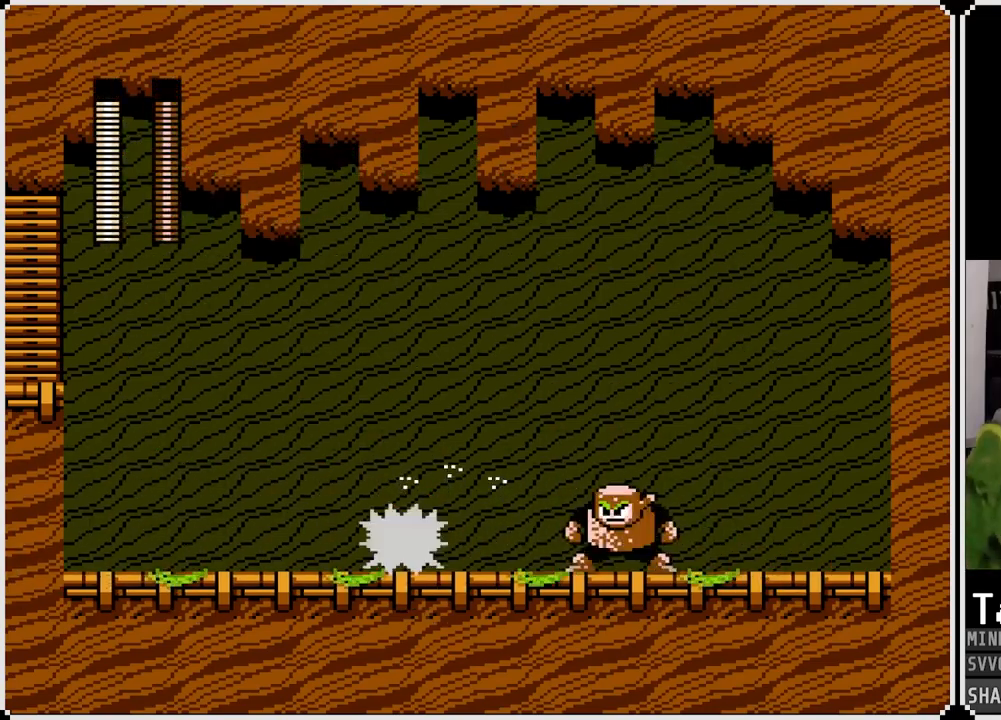
{"buttons": ["SQUARE"], "left_stick": "center", "right_stick": "center", "events": [[117, "SQUARE", "down"], [217, "SQUARE", "up"], [467, "SQUARE", "down"]]}
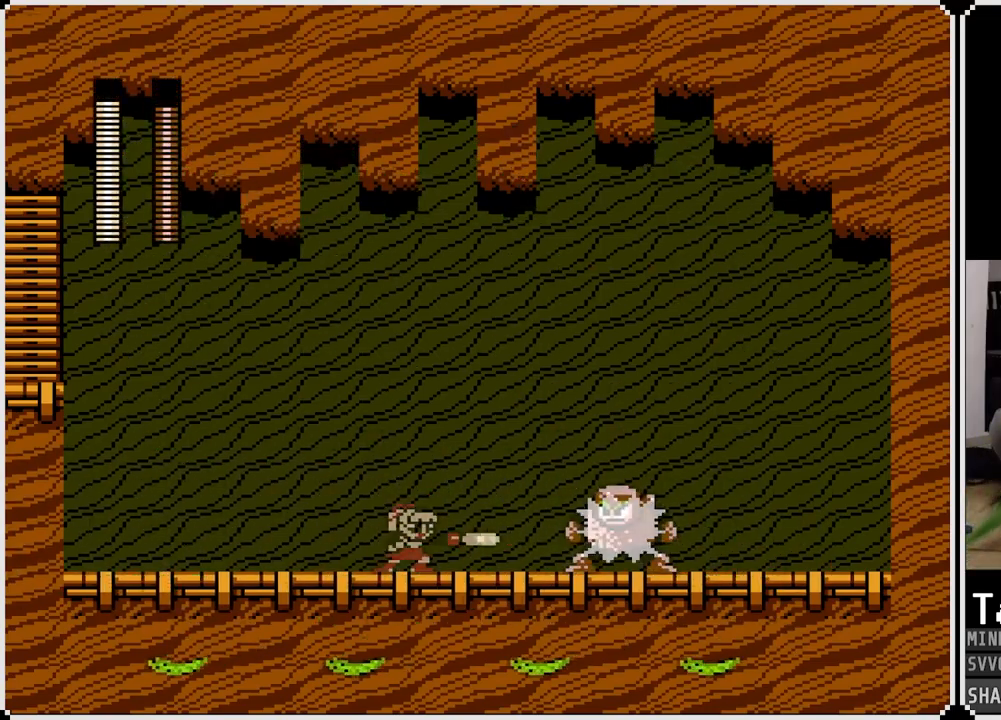
{"buttons": [], "left_stick": "center", "right_stick": "center", "events": [[83, "SQUARE", "up"], [283, "SQUARE", "down"], [400, "SQUARE", "up"]]}
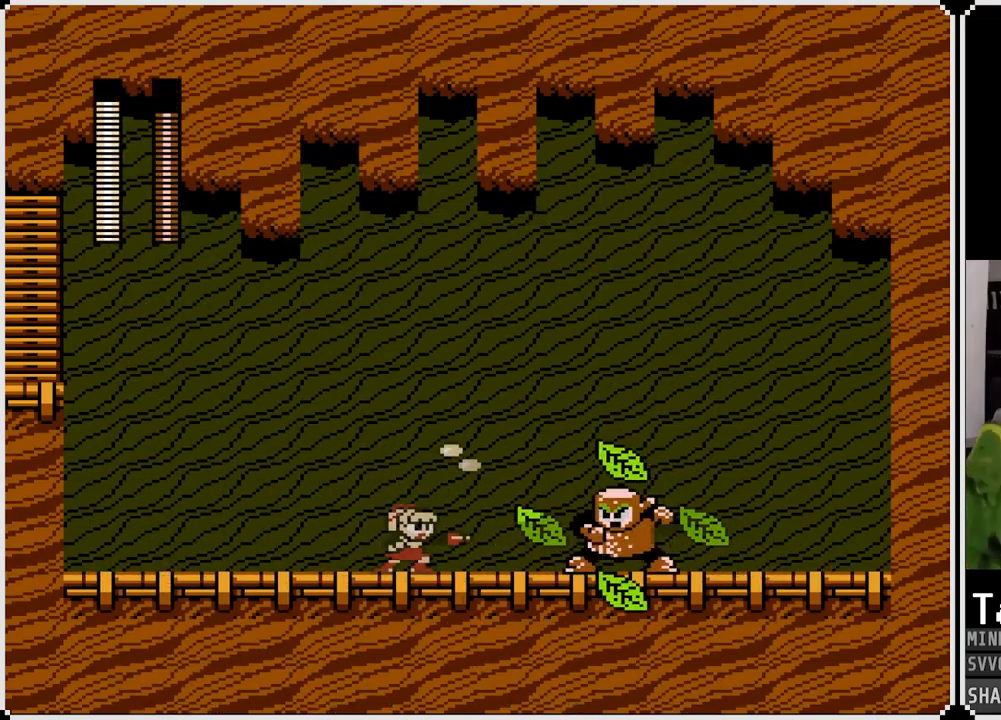
{"buttons": ["CROSS", "DPAD_LEFT"], "left_stick": "center", "right_stick": "center", "events": [[100, "SQUARE", "down"], [150, "DPAD_LEFT", "down"], [217, "SQUARE", "up"], [467, "CROSS", "down"]]}
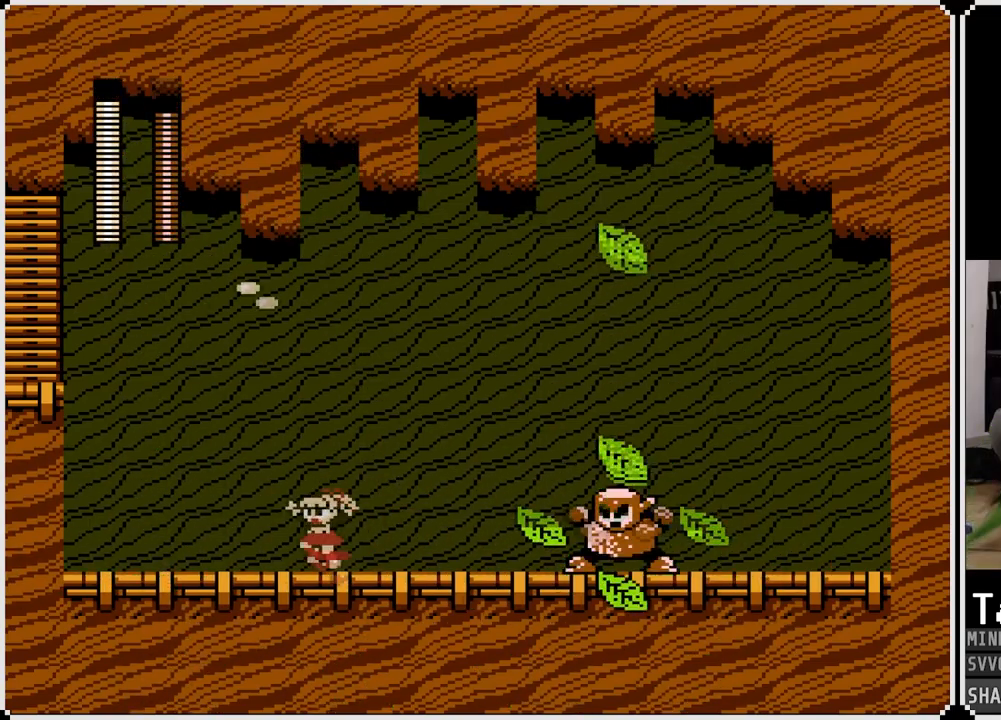
{"buttons": ["DPAD_LEFT"], "left_stick": "center", "right_stick": "center", "events": [[83, "CROSS", "up"]]}
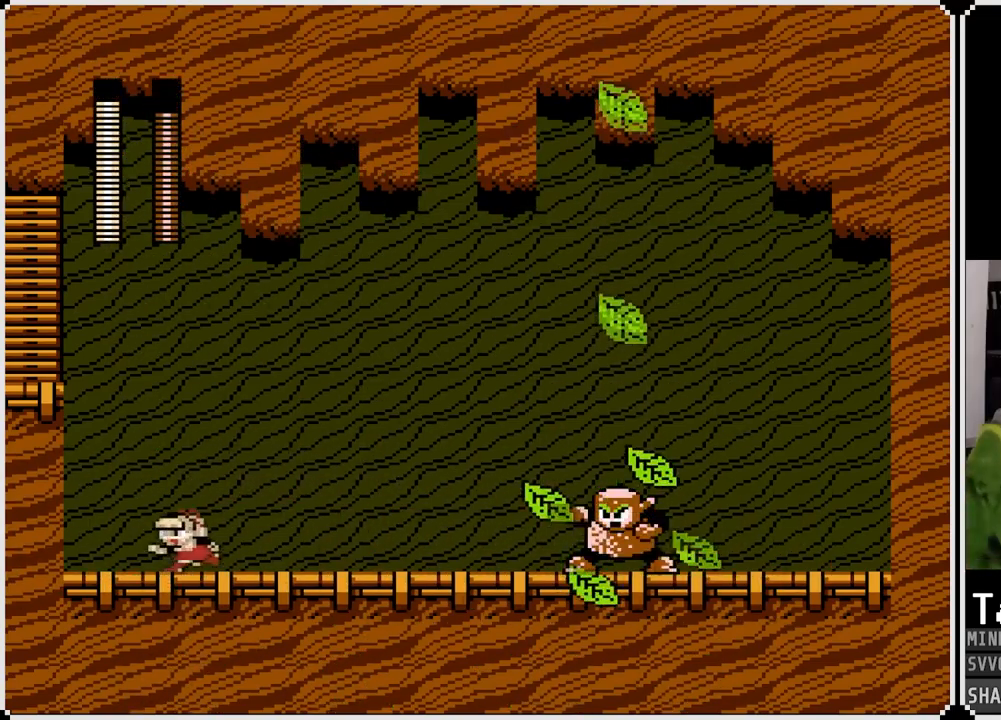
{"buttons": [], "left_stick": "center", "right_stick": "center", "events": [[117, "DPAD_LEFT", "up"], [117, "DPAD_RIGHT", "down"], [267, "DPAD_RIGHT", "up"]]}
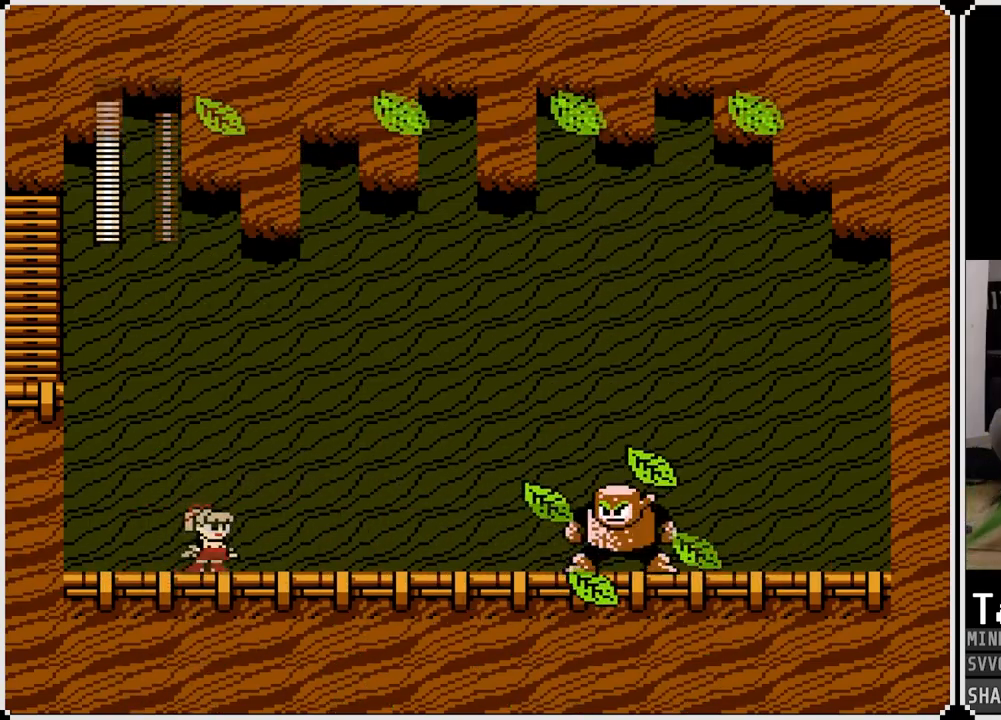
{"buttons": ["CROSS"], "left_stick": "center", "right_stick": "center", "events": [[400, "CROSS", "down"]]}
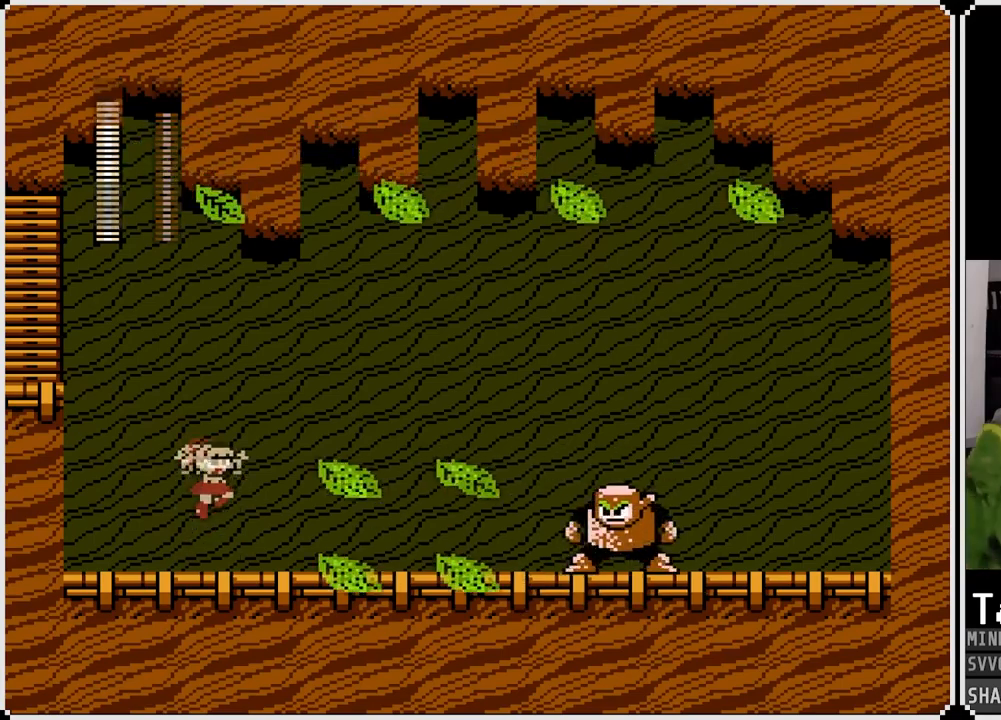
{"buttons": [], "left_stick": "center", "right_stick": "center", "events": [[33, "DPAD_RIGHT", "down"], [133, "DPAD_RIGHT", "up"], [183, "CROSS", "up"], [283, "DPAD_RIGHT", "down"], [500, "DPAD_RIGHT", "up"]]}
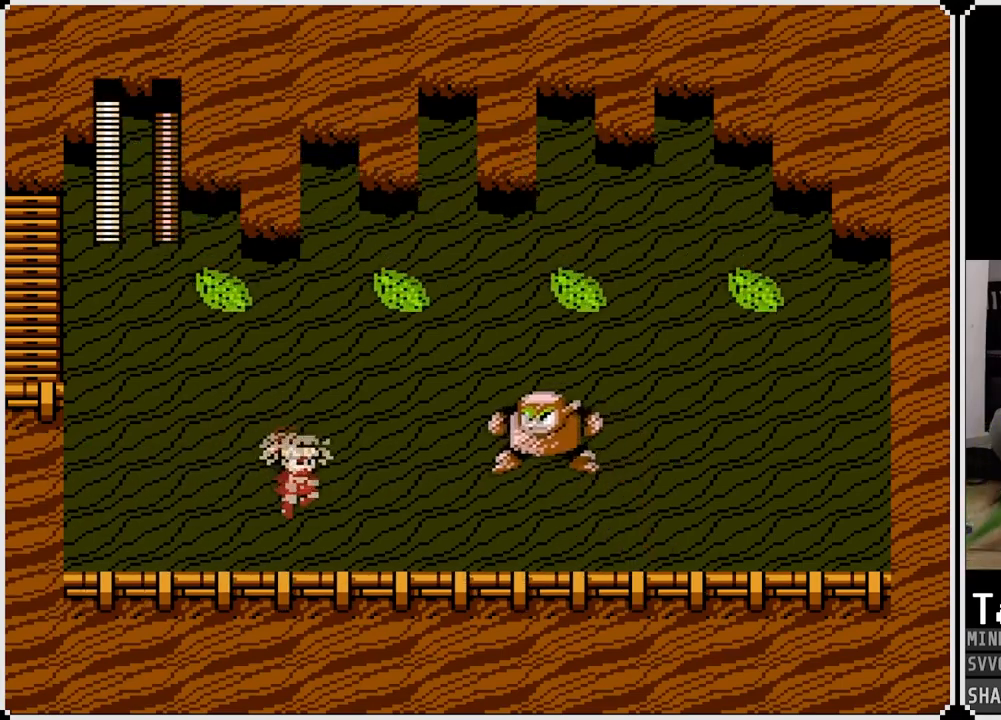
{"buttons": [], "left_stick": "center", "right_stick": "center", "events": [[17, "SQUARE", "down"], [133, "SQUARE", "up"], [283, "SQUARE", "down"], [367, "SQUARE", "up"]]}